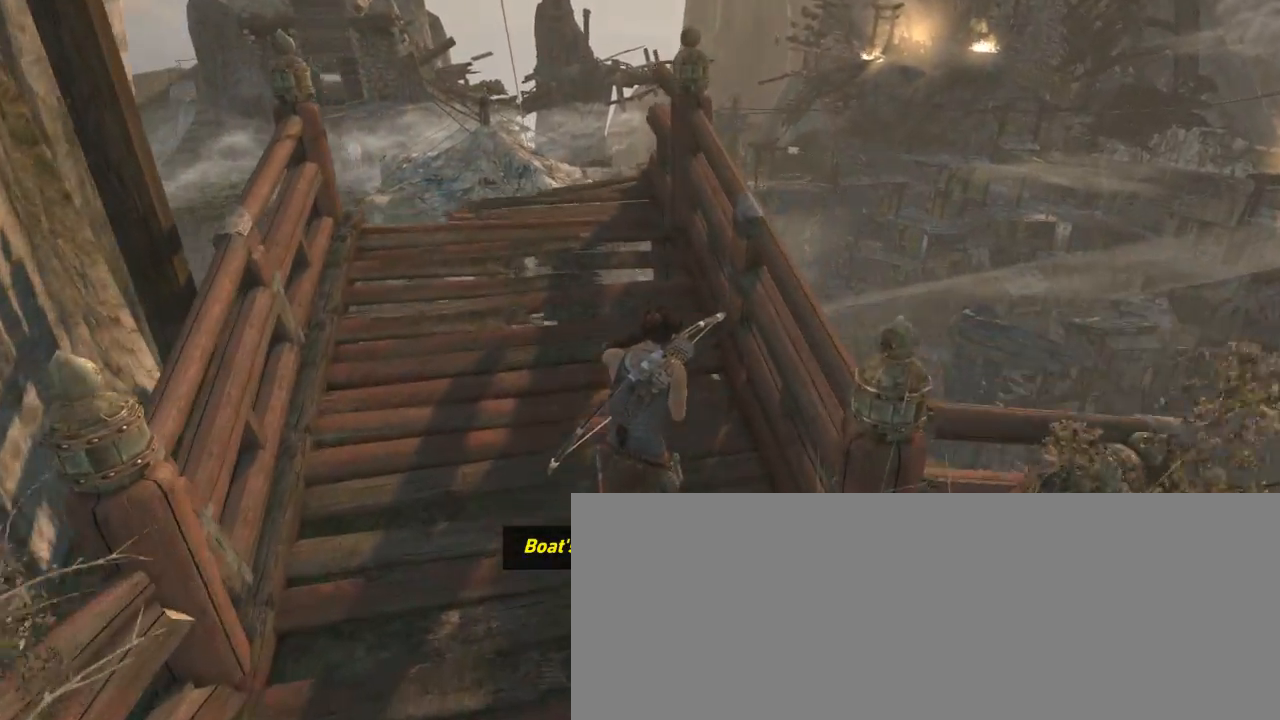
Gameplay with keyboard and mouse; each line is a JSON object with the keys and mouse buttons held at the frame after it. "events" lists presses ("down") and releases ("up") of "1", "2", "3", "4", "5", "6", "7", "a", "alt", "b", "c", "ctrl", "d", "e", "escape", "f", "g", "h", "q", "r", "s", "shift", "space", "t", "tilde", "v", "w", "x", "y", "z", "mouse_left", "mouse_middle", "mouse_right", "mouse_mb4", "mouse_mb5", "mouse_wheel_up" and "mouse_wheel_down" between this image and that frame as [ms after this image, input, new state], when the widget could be followed in between. "mouse_left", "mouse_middle", "mouse_right", "mouse_mb4", "mouse_mb5", "mouse_wheel_up", "mouse_wheel_down" = the "left", "middle", "right", "mb4", "mb5", "wheel_up", "wheel_down" buttons of the "mouse" list. No other keys are recorded. Not read: mouse_move.
{"keys": ["z"], "mouse": [], "events": []}
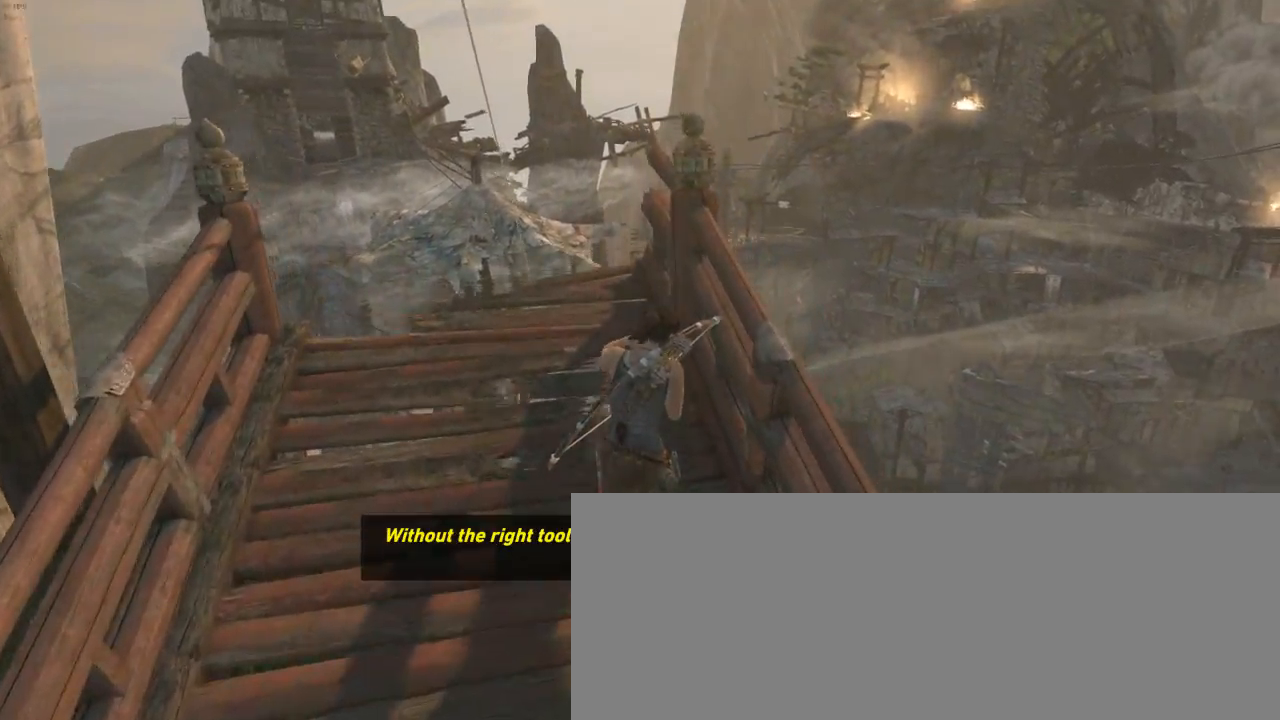
{"keys": ["d", "z"], "mouse": [], "events": [[300, "d", "down"], [367, "d", "up"], [500, "d", "down"]]}
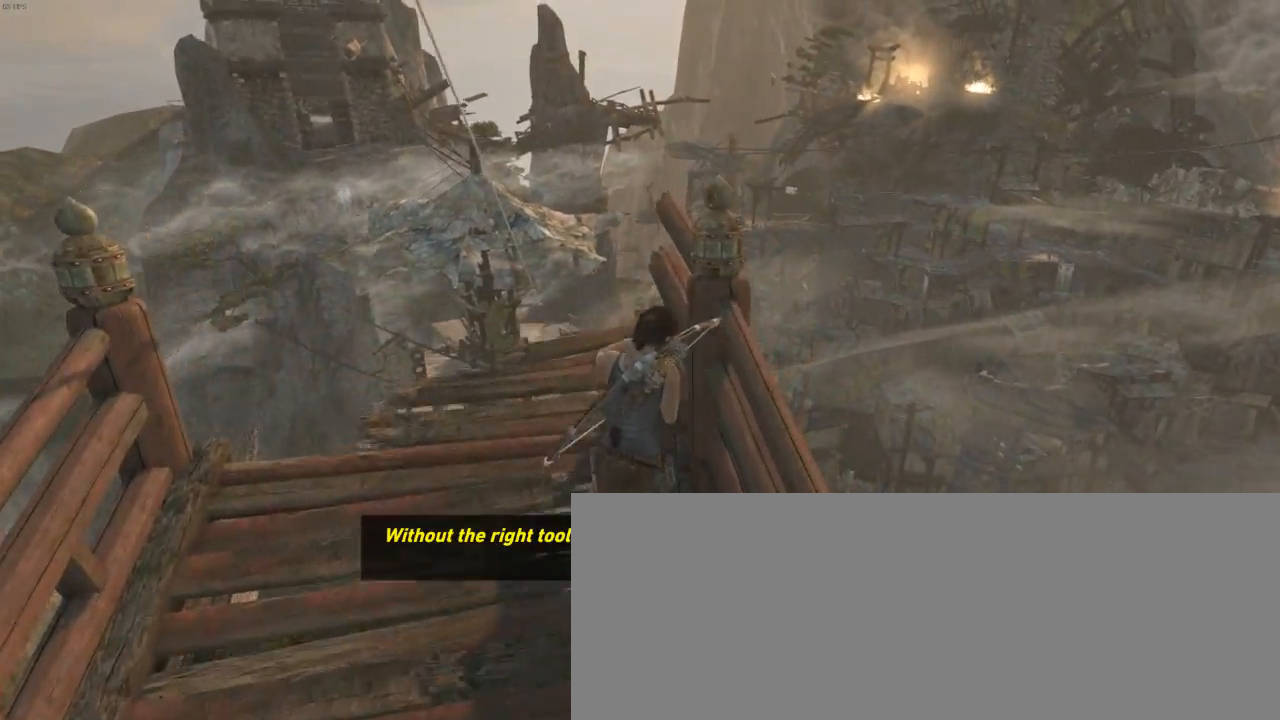
{"keys": ["d", "z"], "mouse": [], "events": [[134, "d", "up"], [234, "d", "down"], [367, "d", "up"], [500, "d", "down"]]}
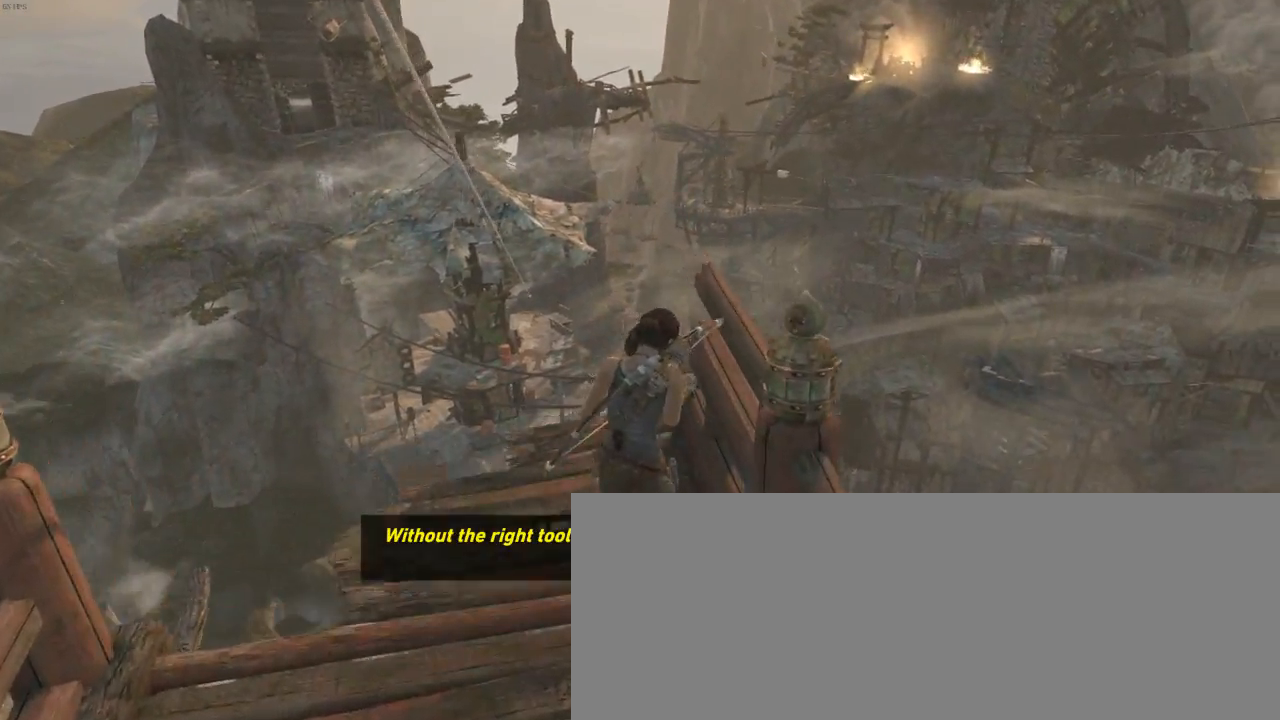
{"keys": ["d", "z"], "mouse": [], "events": [[167, "d", "up"], [267, "d", "down"]]}
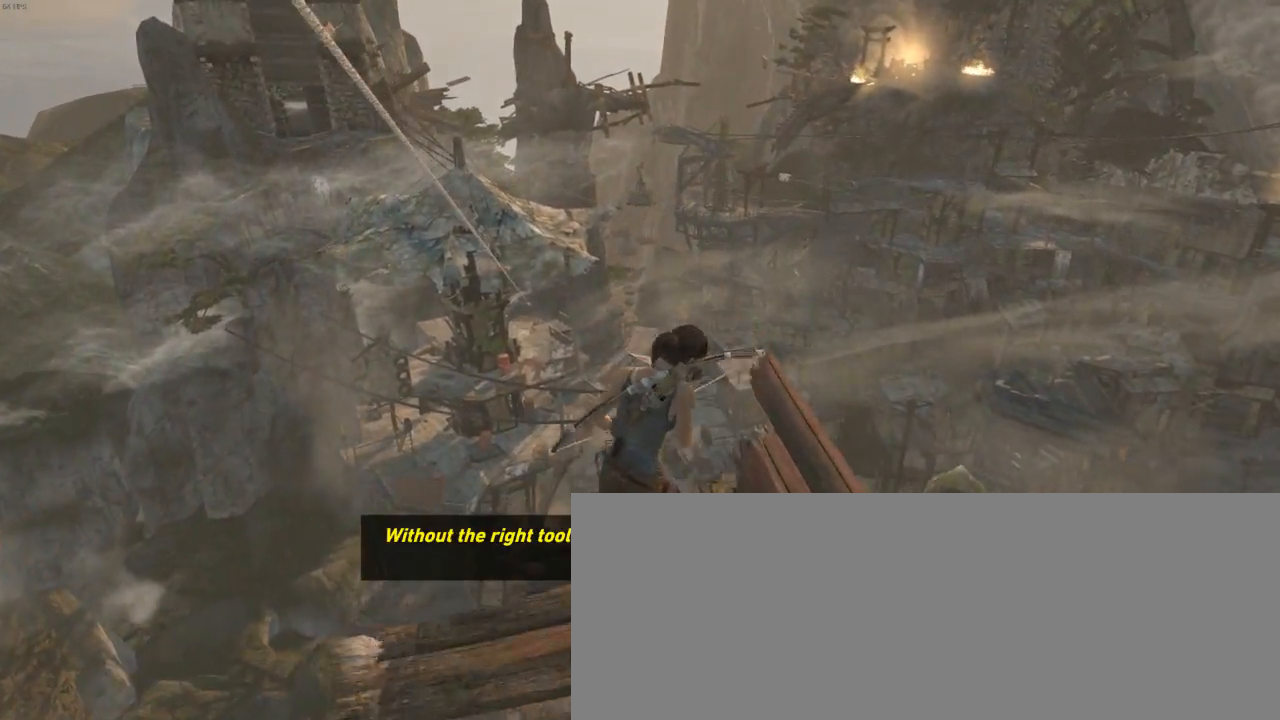
{"keys": ["d", "z"], "mouse": [], "events": [[34, "d", "up"], [134, "d", "down"]]}
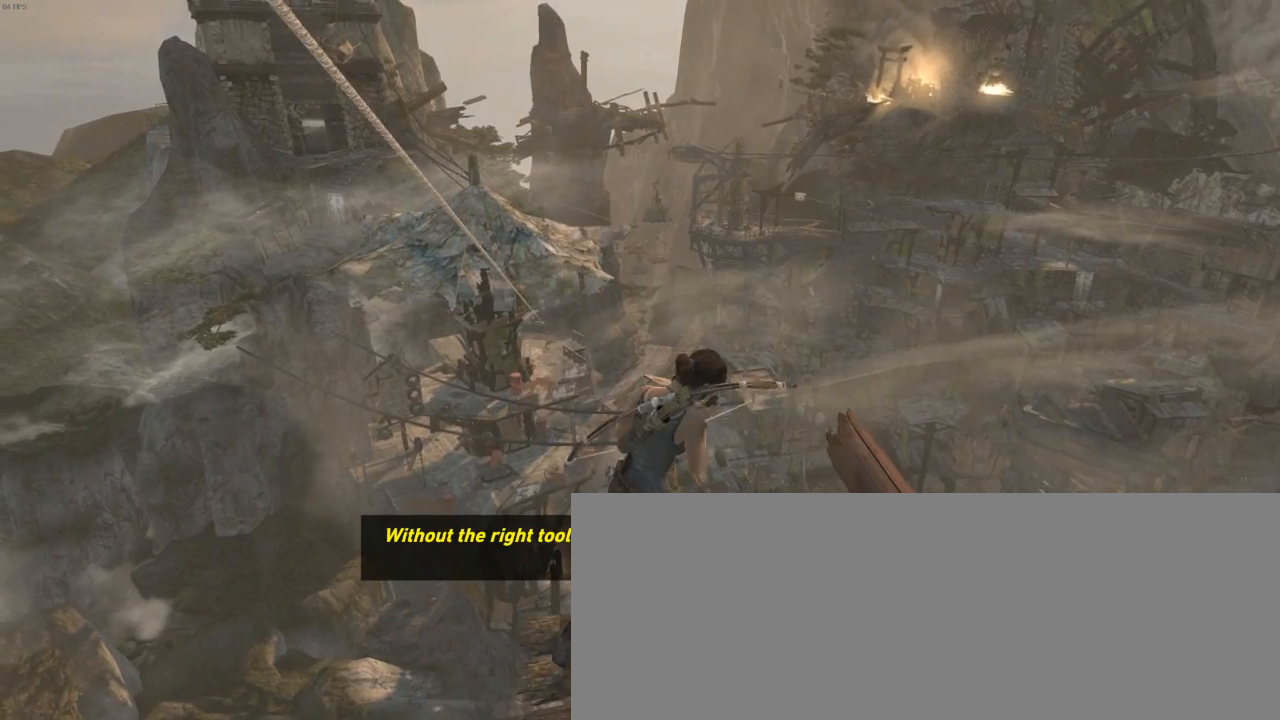
{"keys": ["z"], "mouse": [], "events": [[100, "d", "up"], [267, "d", "down"], [434, "d", "up"]]}
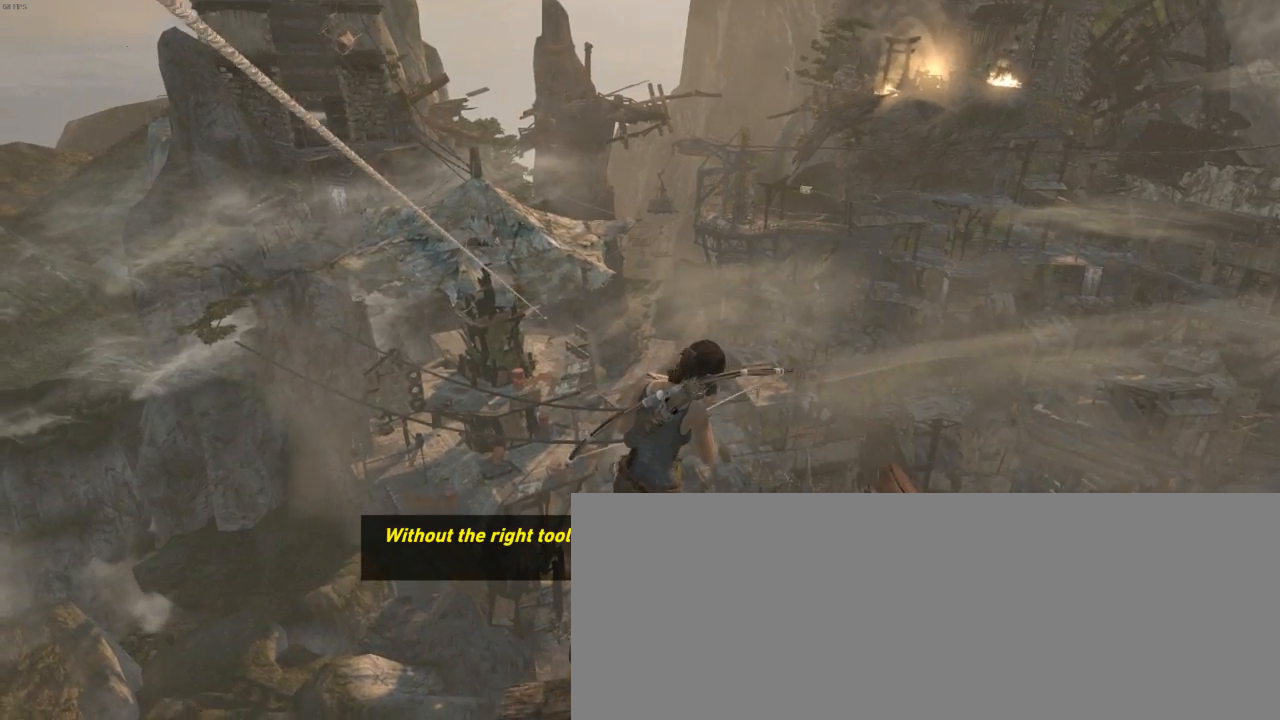
{"keys": ["z"], "mouse": [], "events": [[134, "q", "down"], [400, "q", "up"]]}
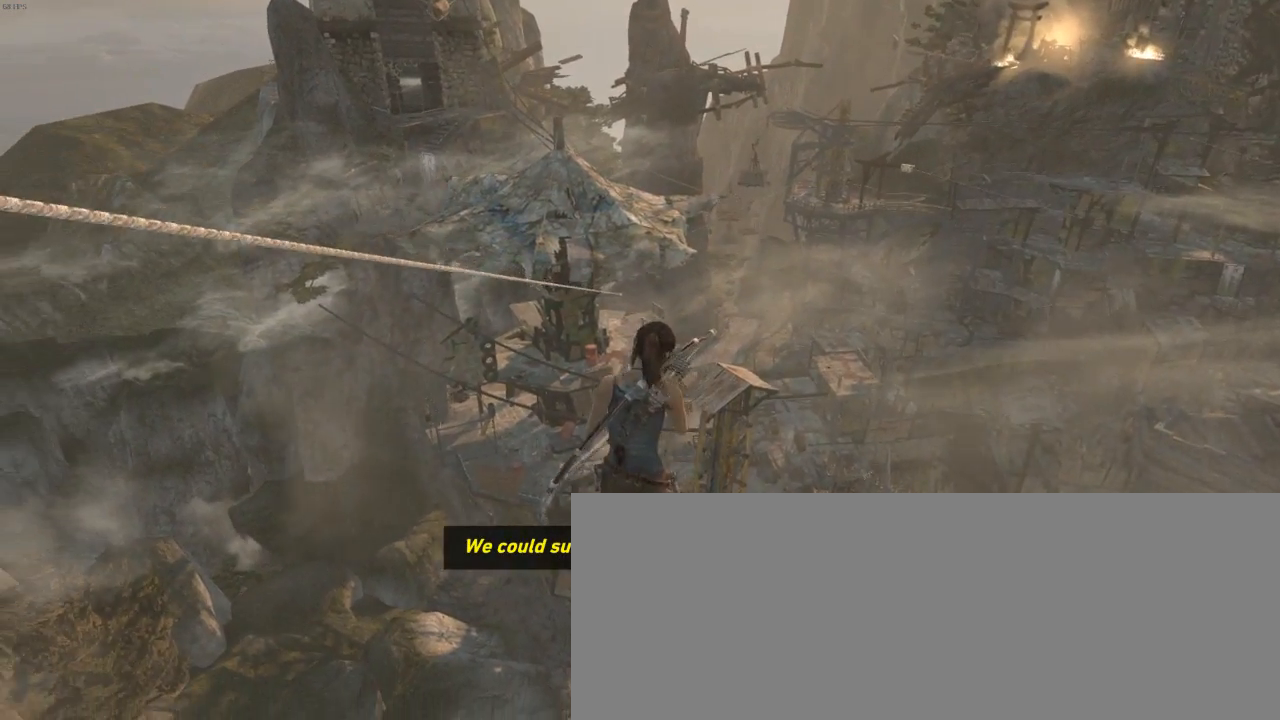
{"keys": ["z"], "mouse": [], "events": [[100, "q", "down"], [367, "q", "up"]]}
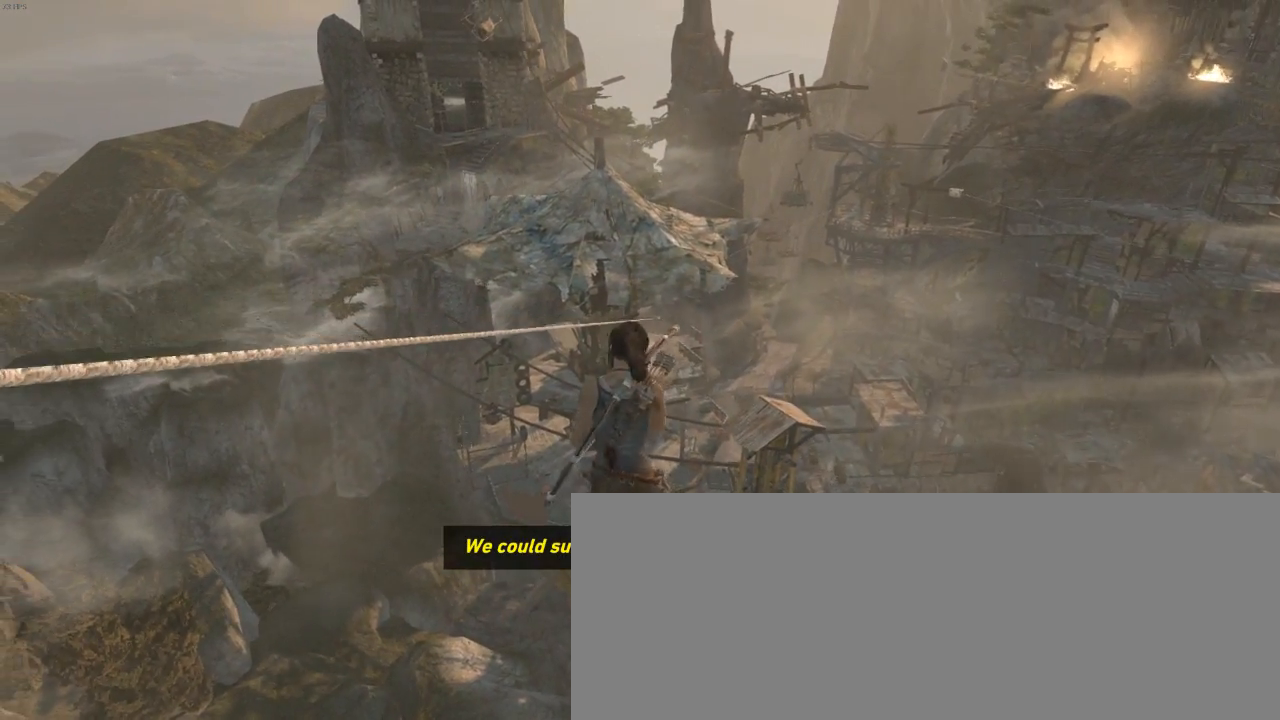
{"keys": ["q", "z"], "mouse": [], "events": [[67, "q", "down"], [200, "q", "up"], [434, "q", "down"]]}
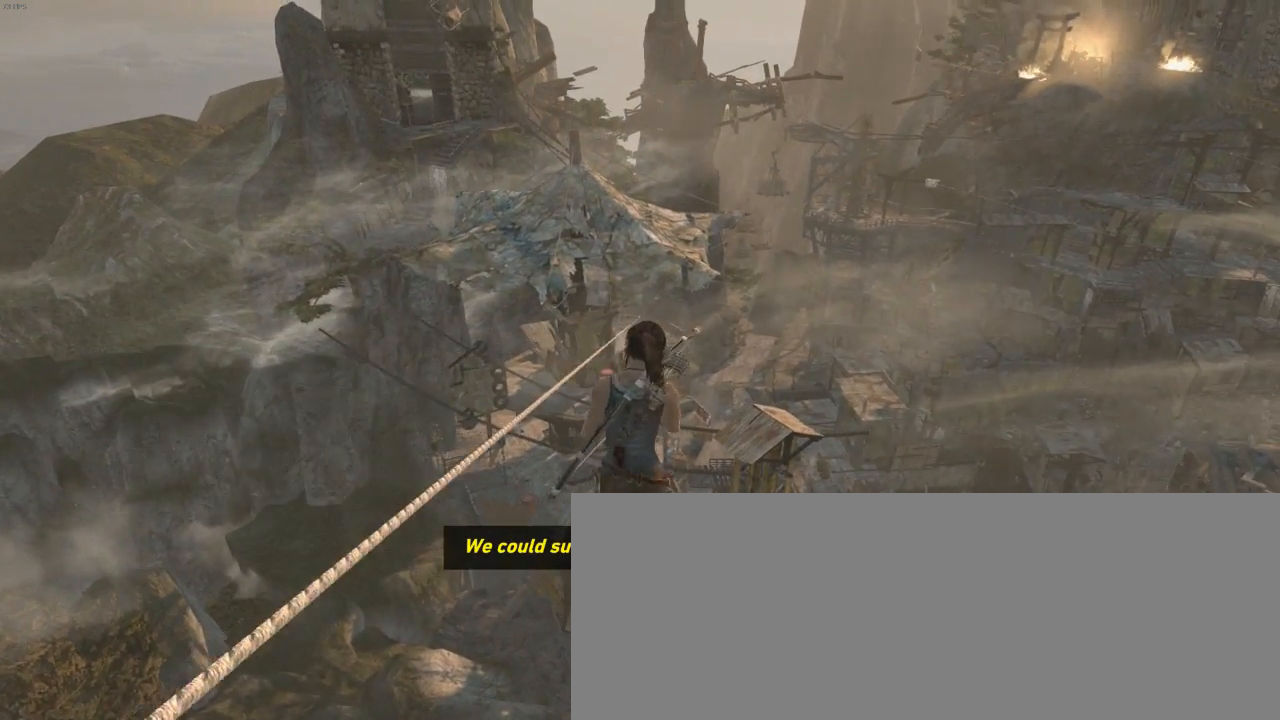
{"keys": ["q", "z"], "mouse": [], "events": [[67, "q", "up"], [300, "q", "down"]]}
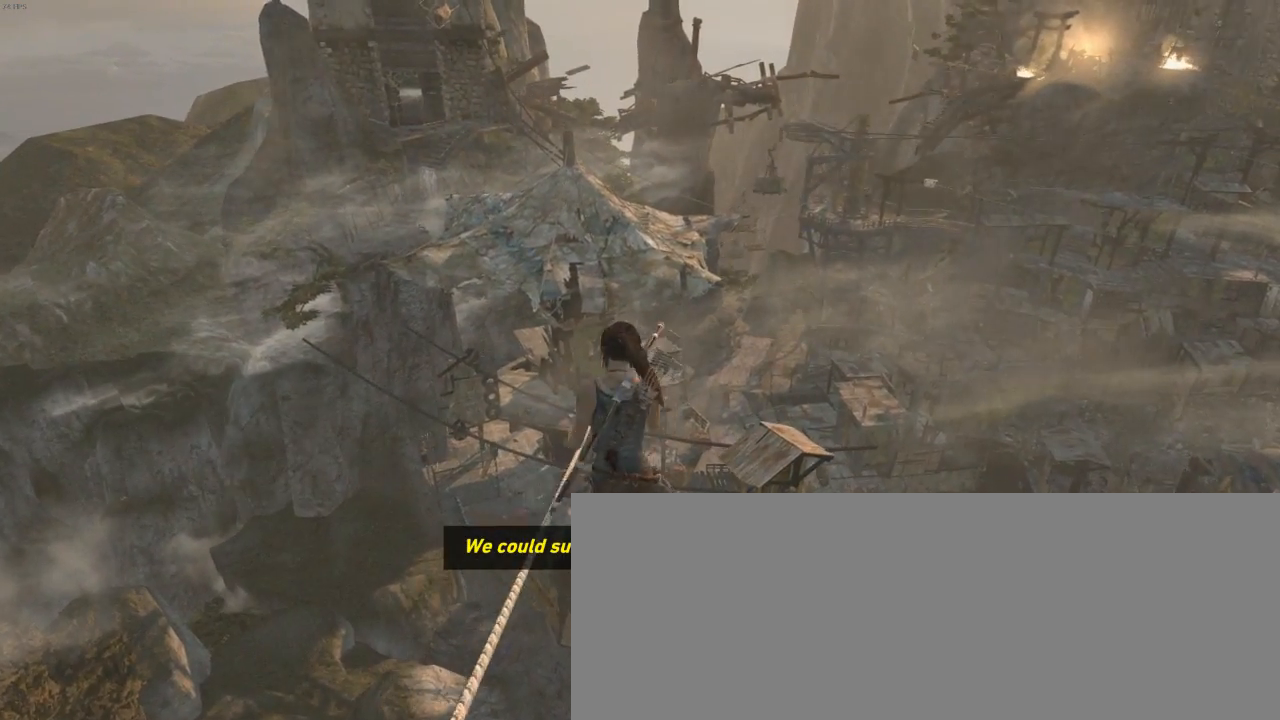
{"keys": ["z"], "mouse": [], "events": [[100, "q", "up"], [334, "q", "down"], [434, "q", "up"]]}
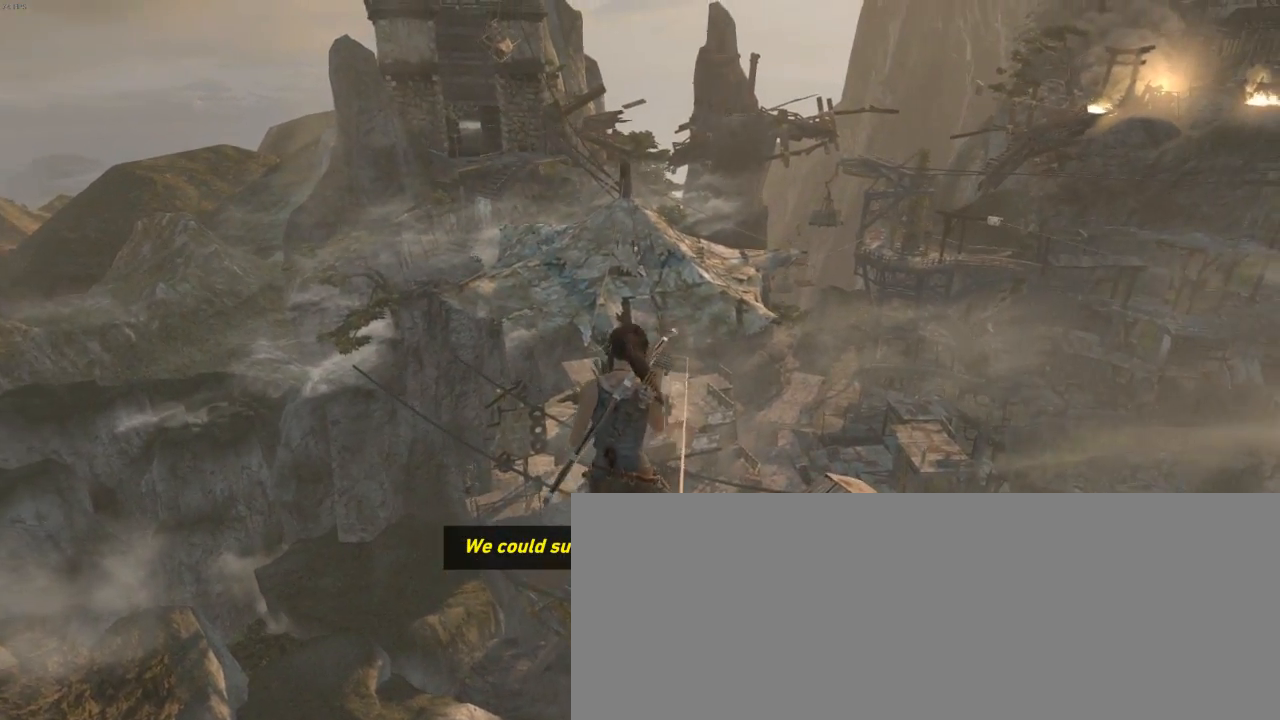
{"keys": ["z"], "mouse": [], "events": [[234, "d", "down"], [434, "d", "up"]]}
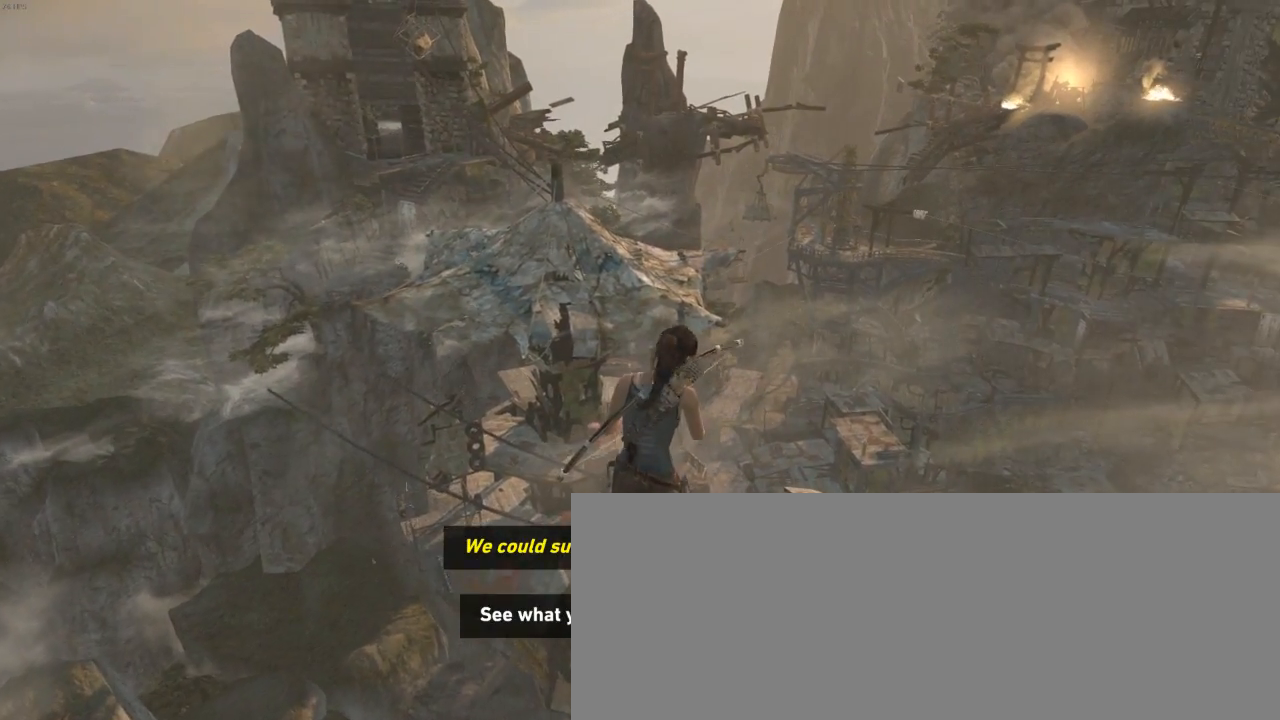
{"keys": ["z"], "mouse": [], "events": []}
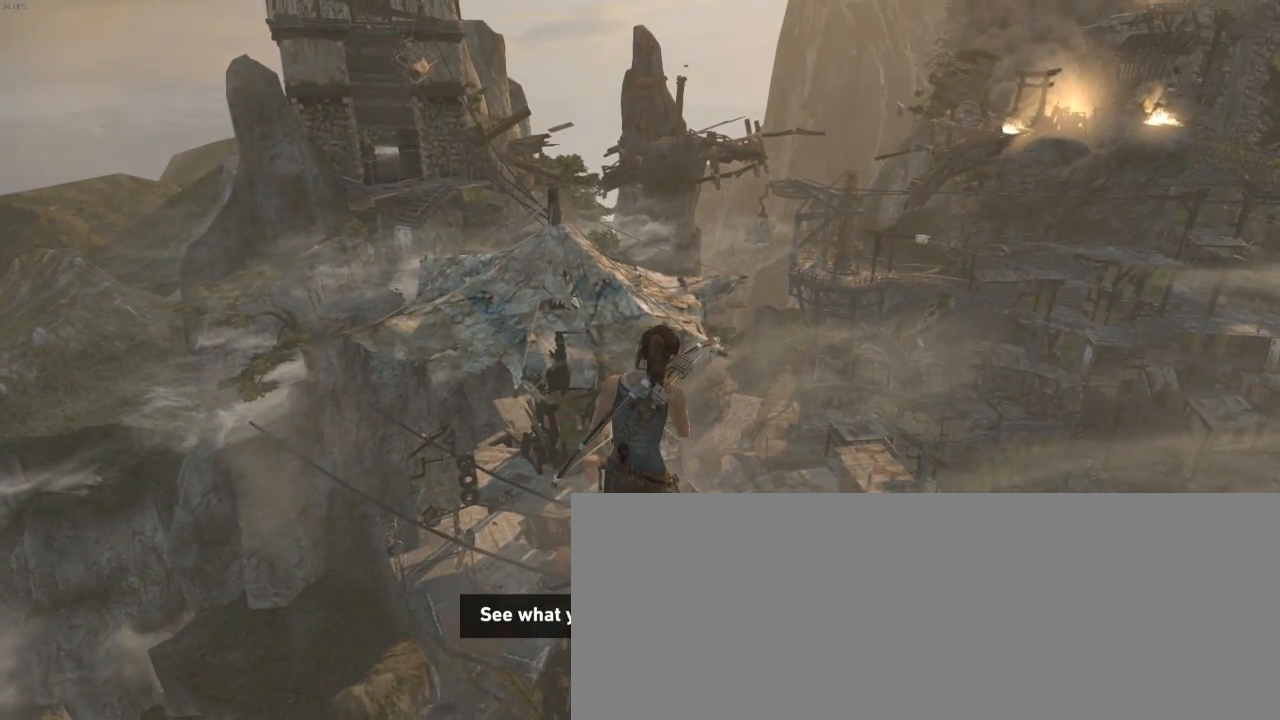
{"keys": ["z"], "mouse": [], "events": []}
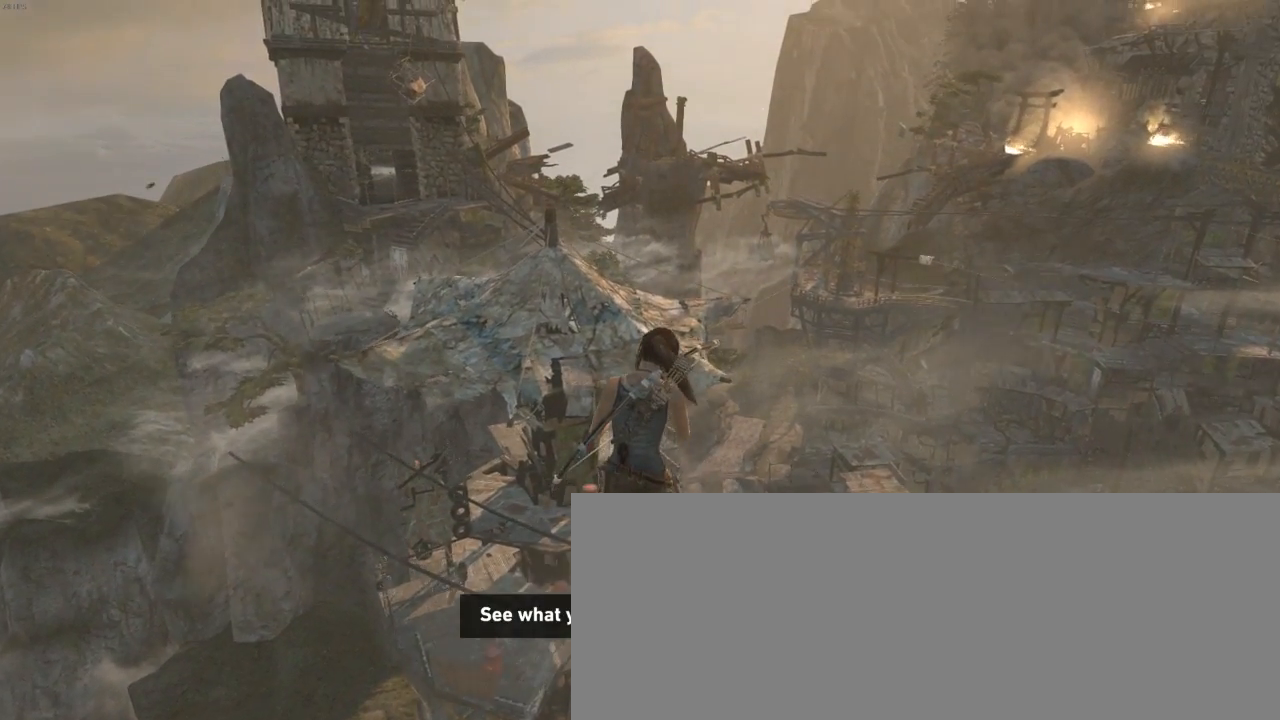
{"keys": ["z"], "mouse": [], "events": []}
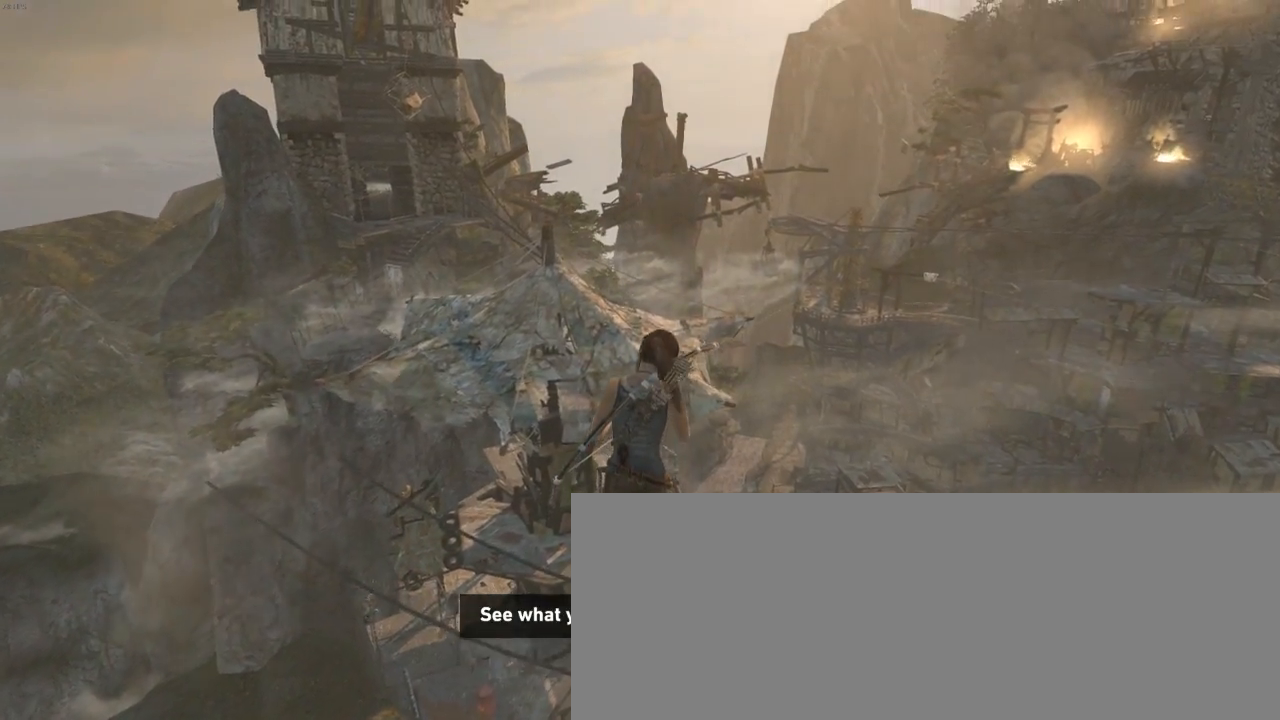
{"keys": ["z"], "mouse": [], "events": [[134, "q", "down"], [234, "q", "up"]]}
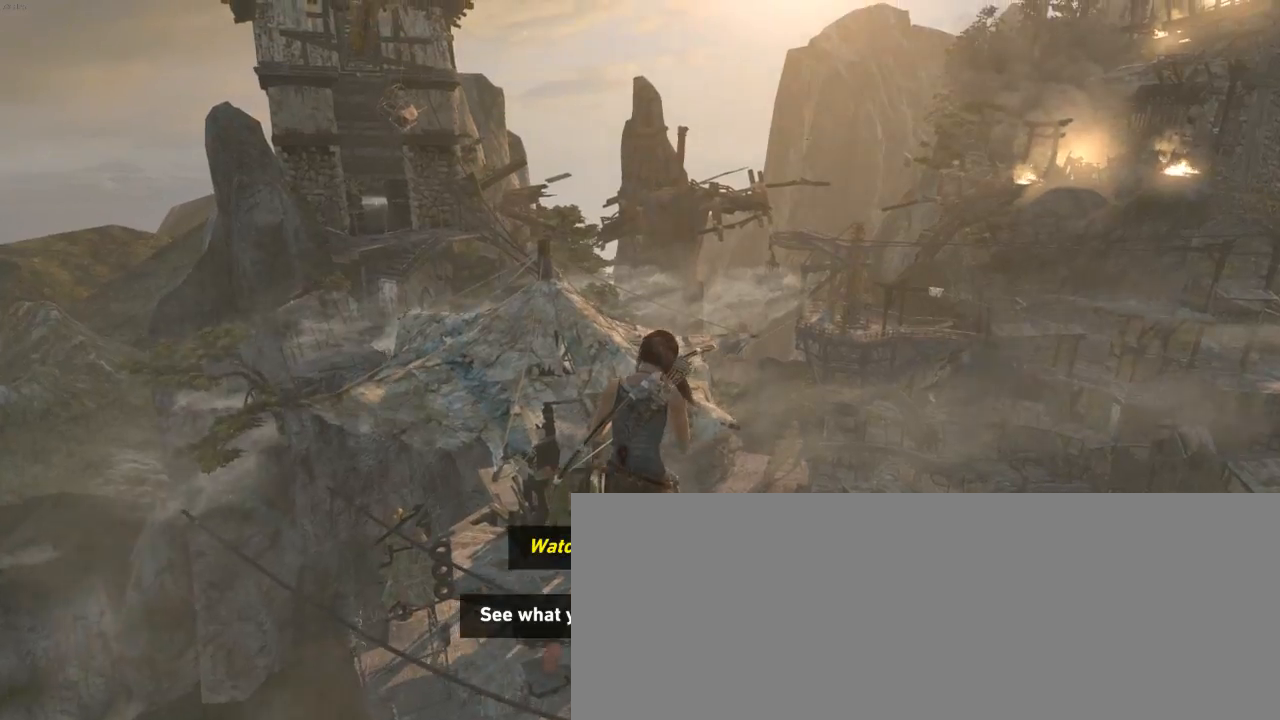
{"keys": ["z"], "mouse": [], "events": []}
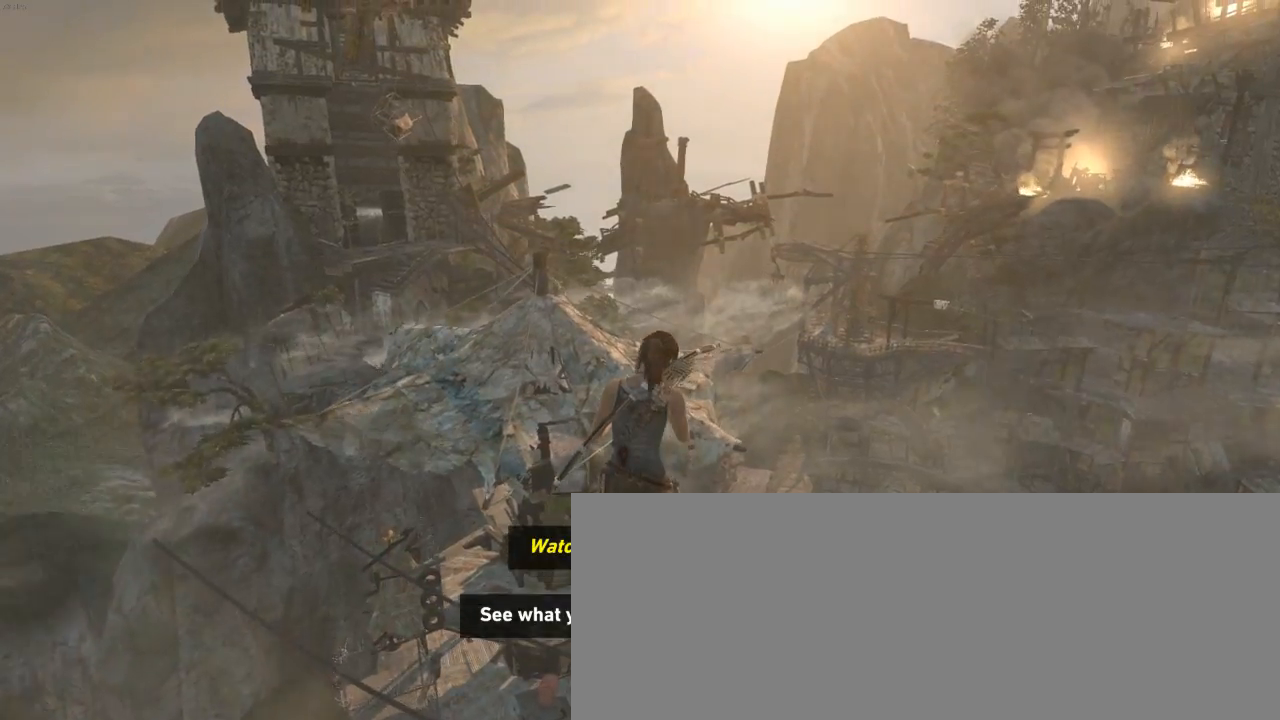
{"keys": ["z"], "mouse": [], "events": []}
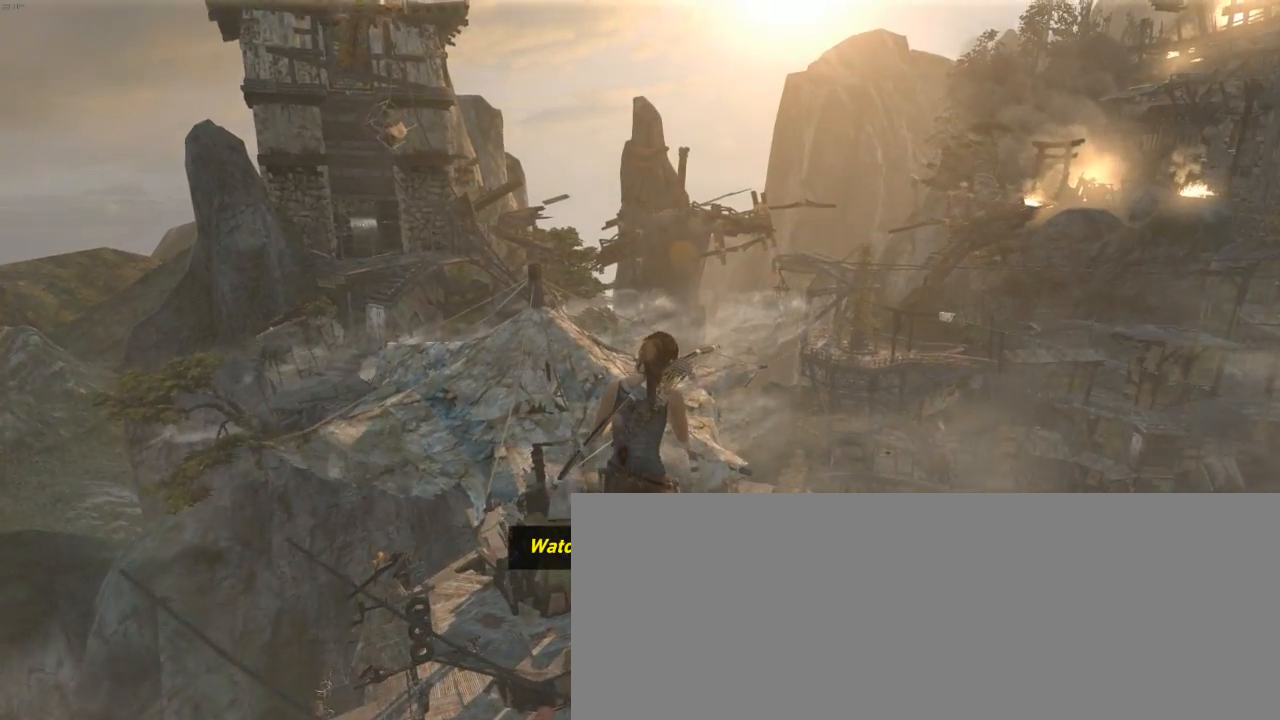
{"keys": ["z"], "mouse": [], "events": []}
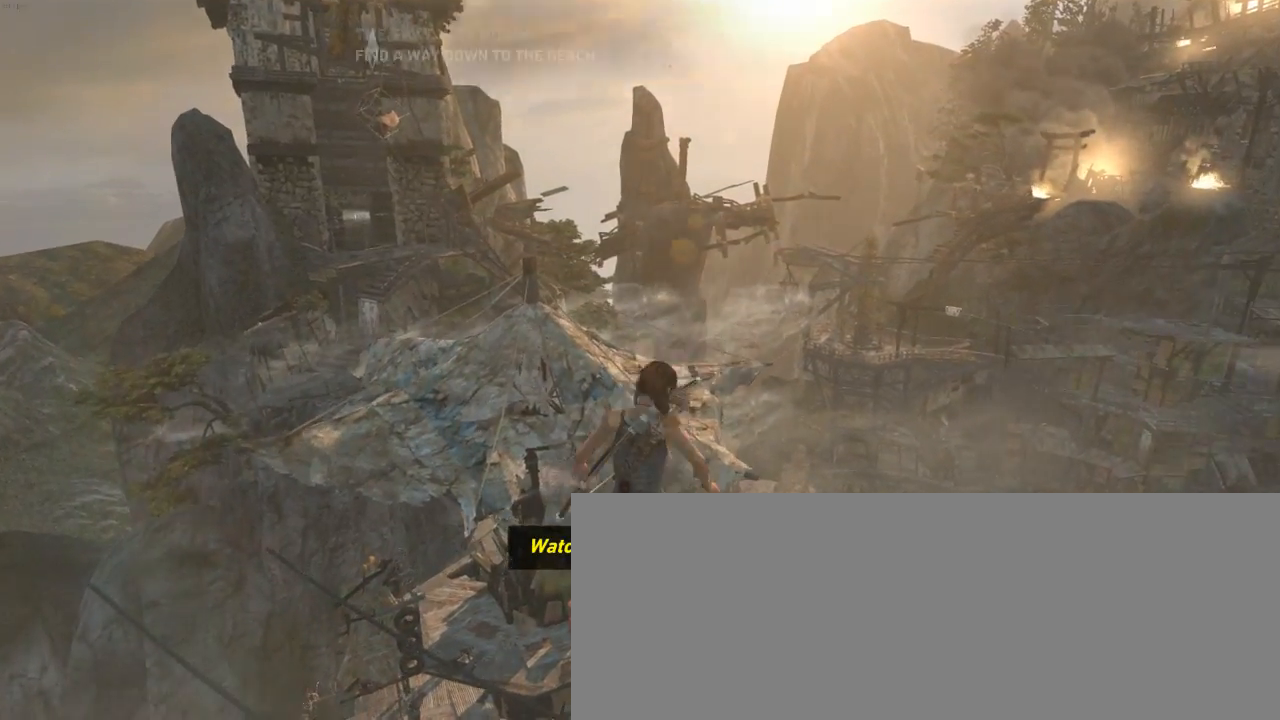
{"keys": ["z"], "mouse": [], "events": []}
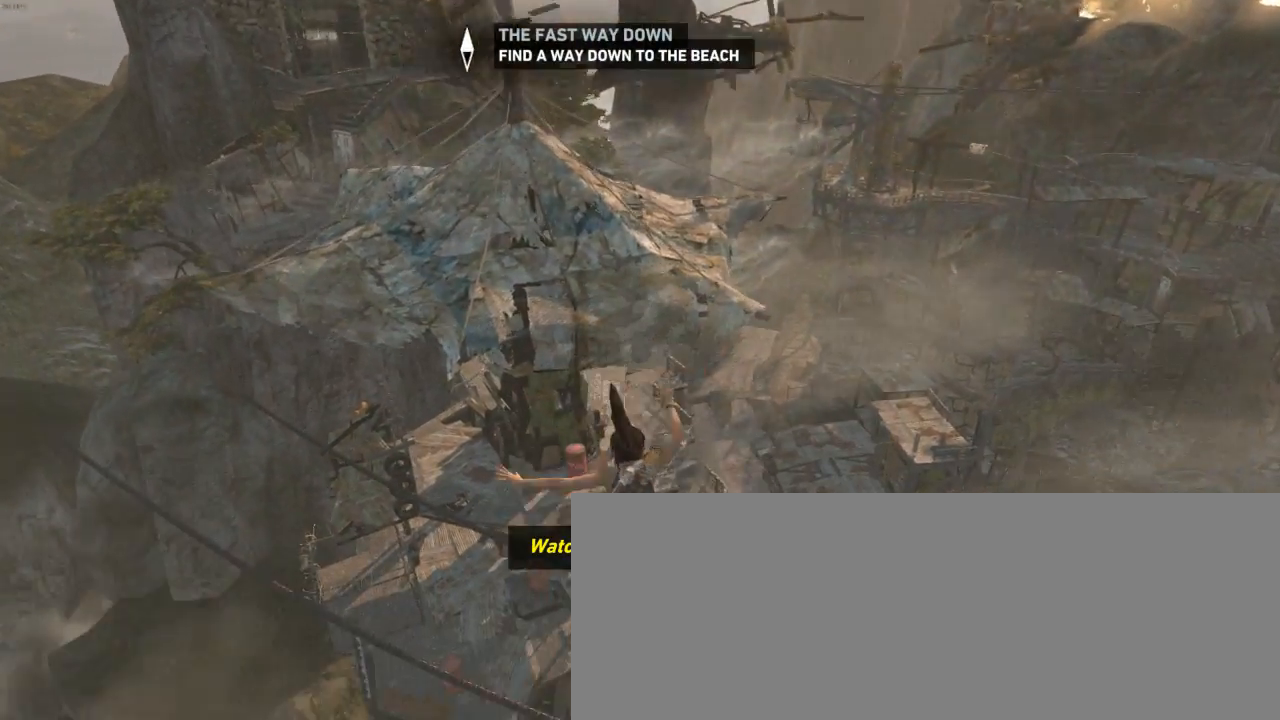
{"keys": ["z"], "mouse": [], "events": []}
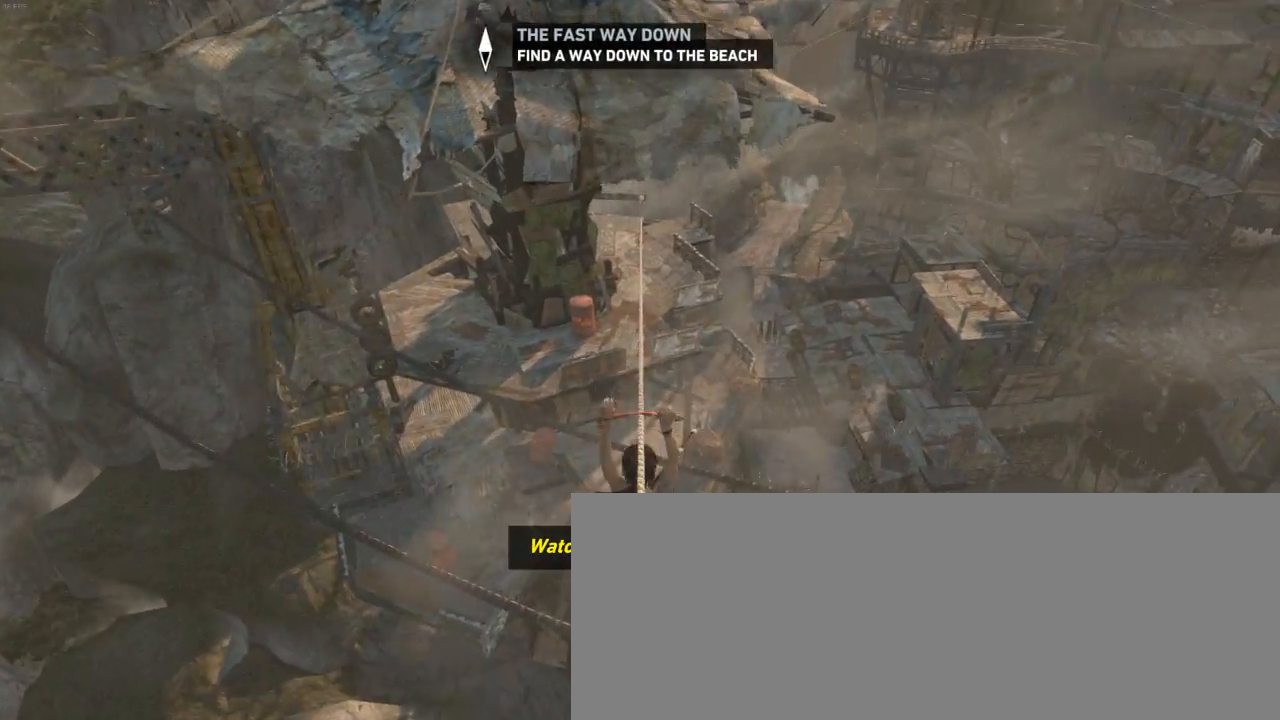
{"keys": ["z"], "mouse": [], "events": []}
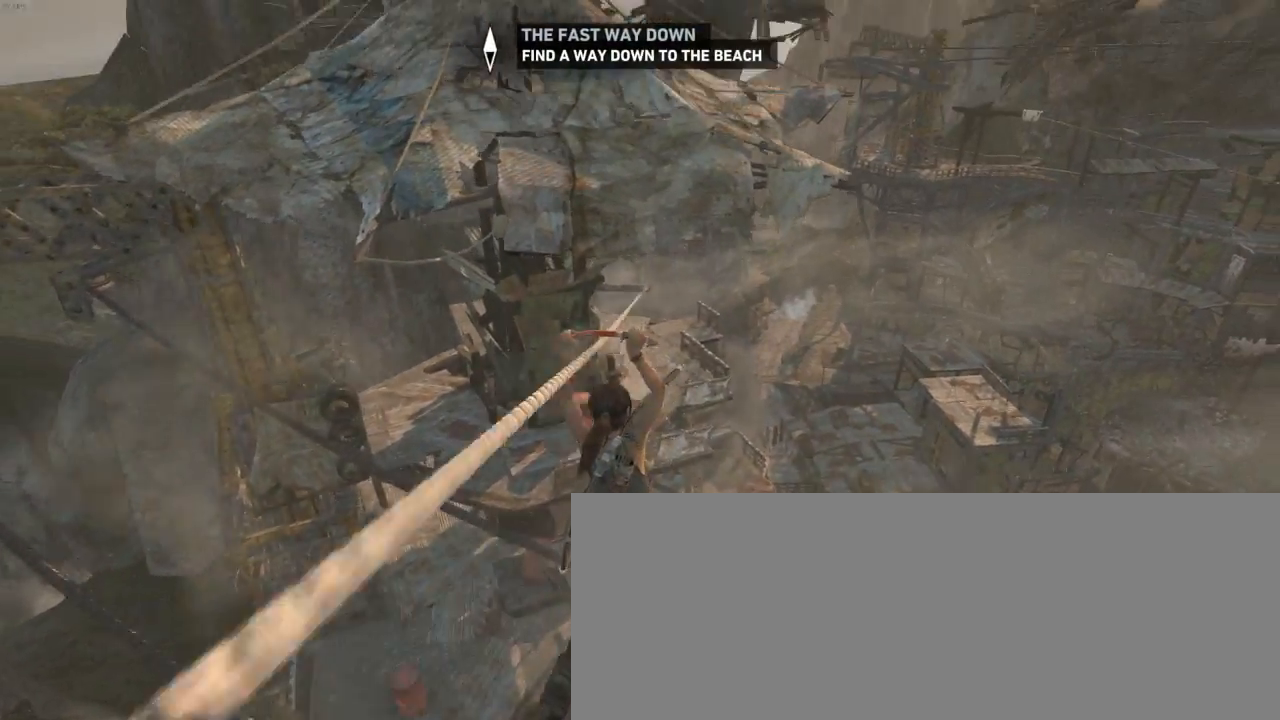
{"keys": ["z"], "mouse": [], "events": []}
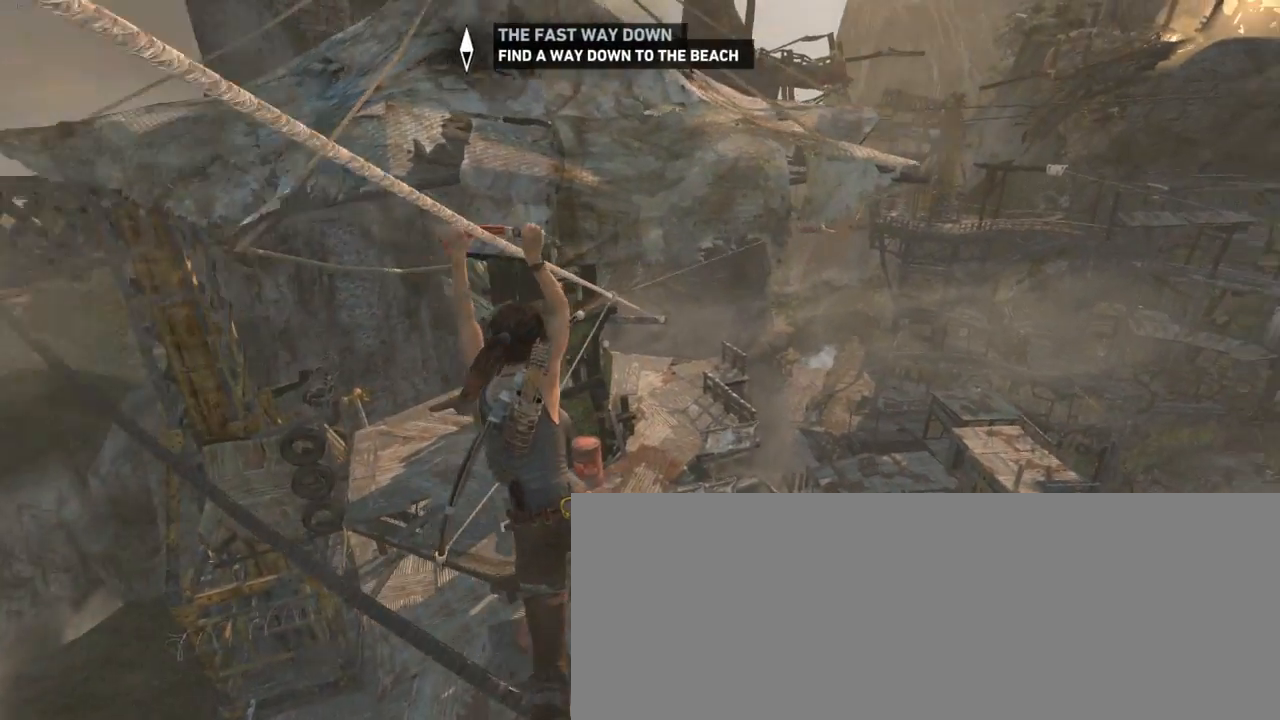
{"keys": ["z"], "mouse": [], "events": []}
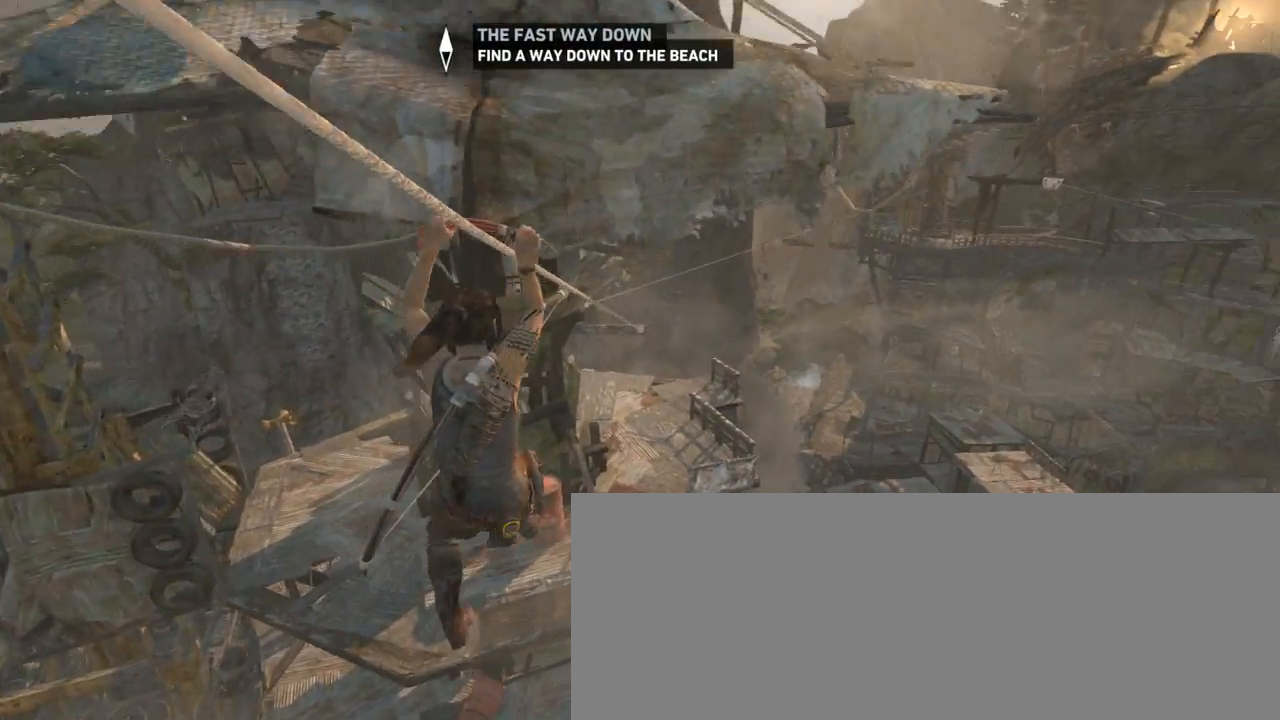
{"keys": ["z"], "mouse": [], "events": []}
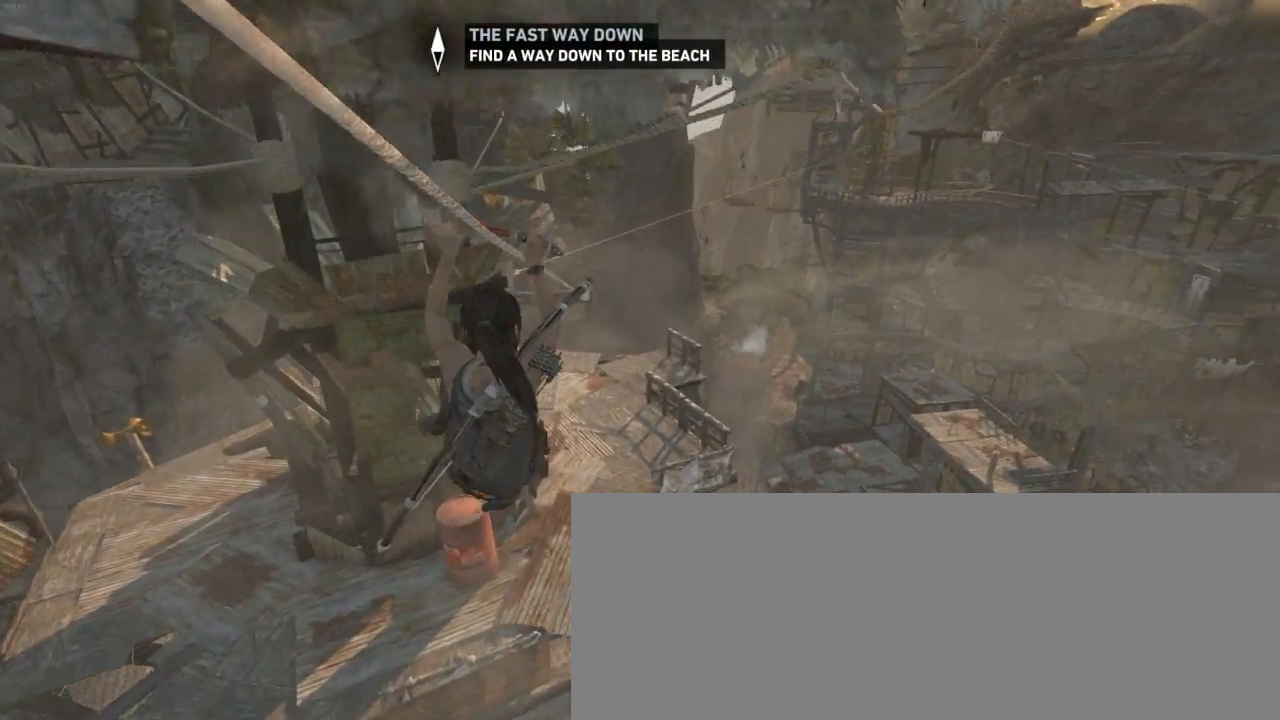
{"keys": ["z"], "mouse": [], "events": []}
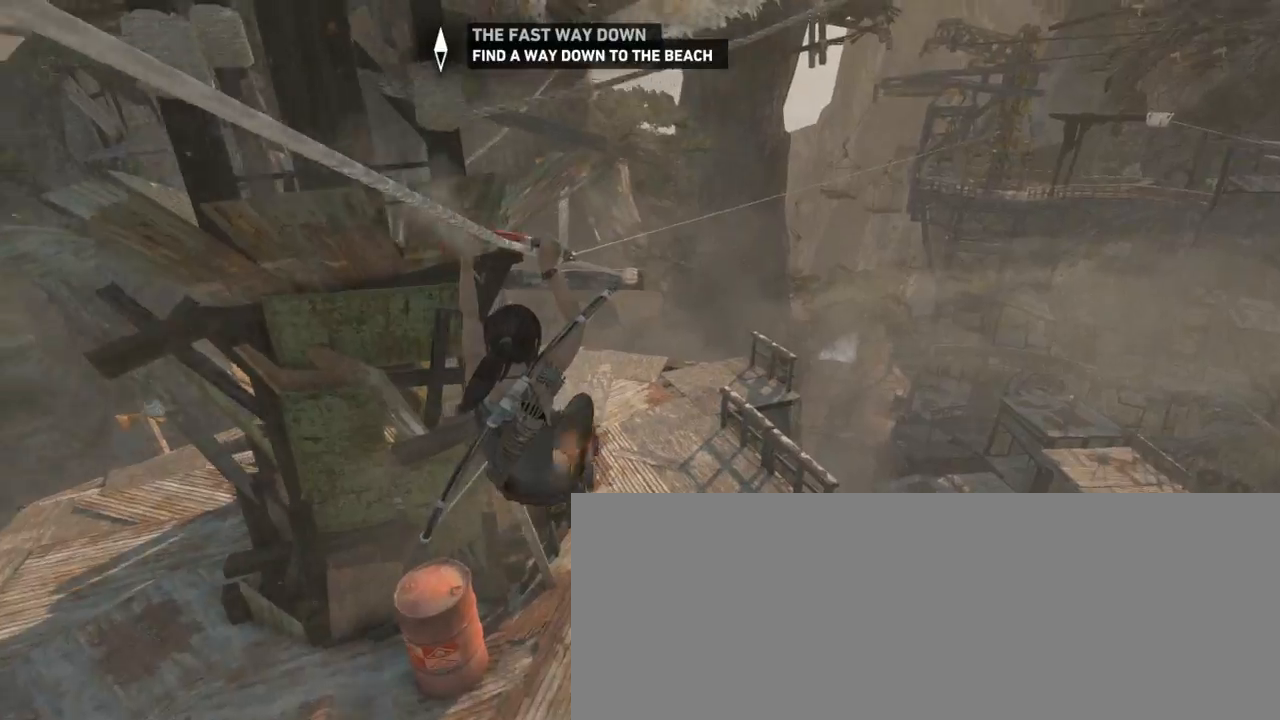
{"keys": ["z"], "mouse": [], "events": []}
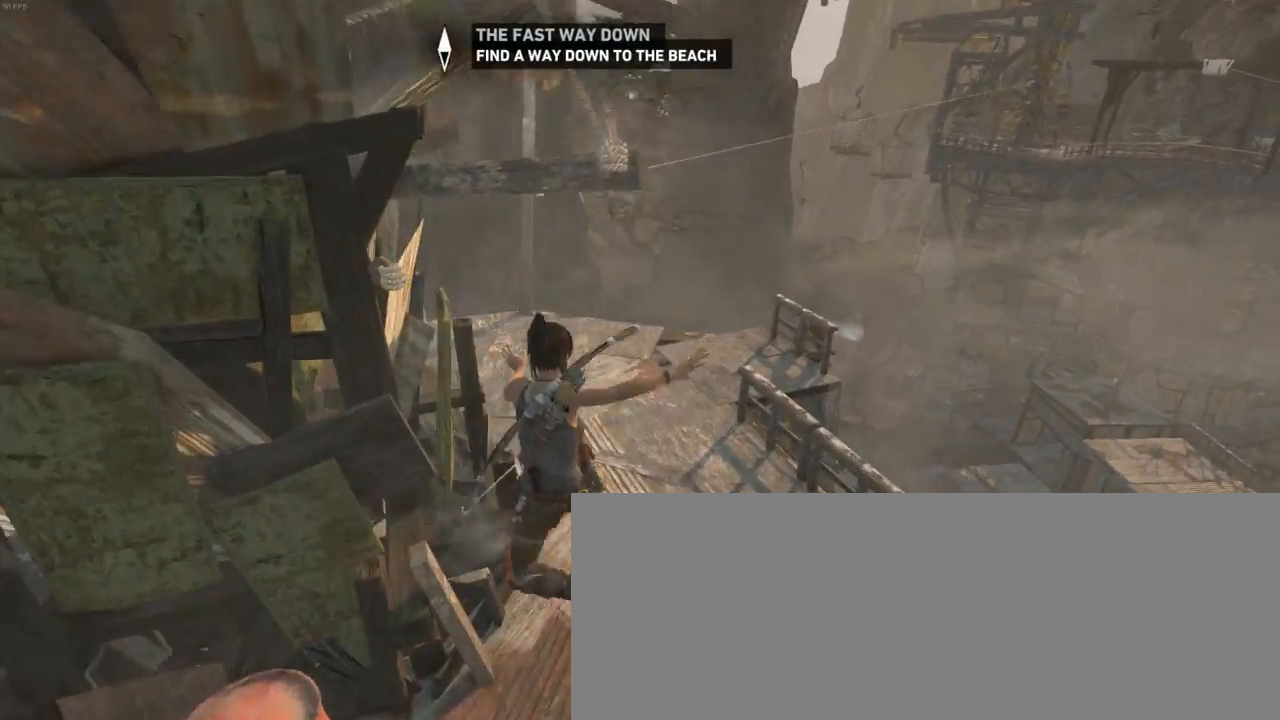
{"keys": ["shift", "z"], "mouse": [], "events": [[167, "shift", "down"], [267, "shift", "up"], [400, "shift", "down"]]}
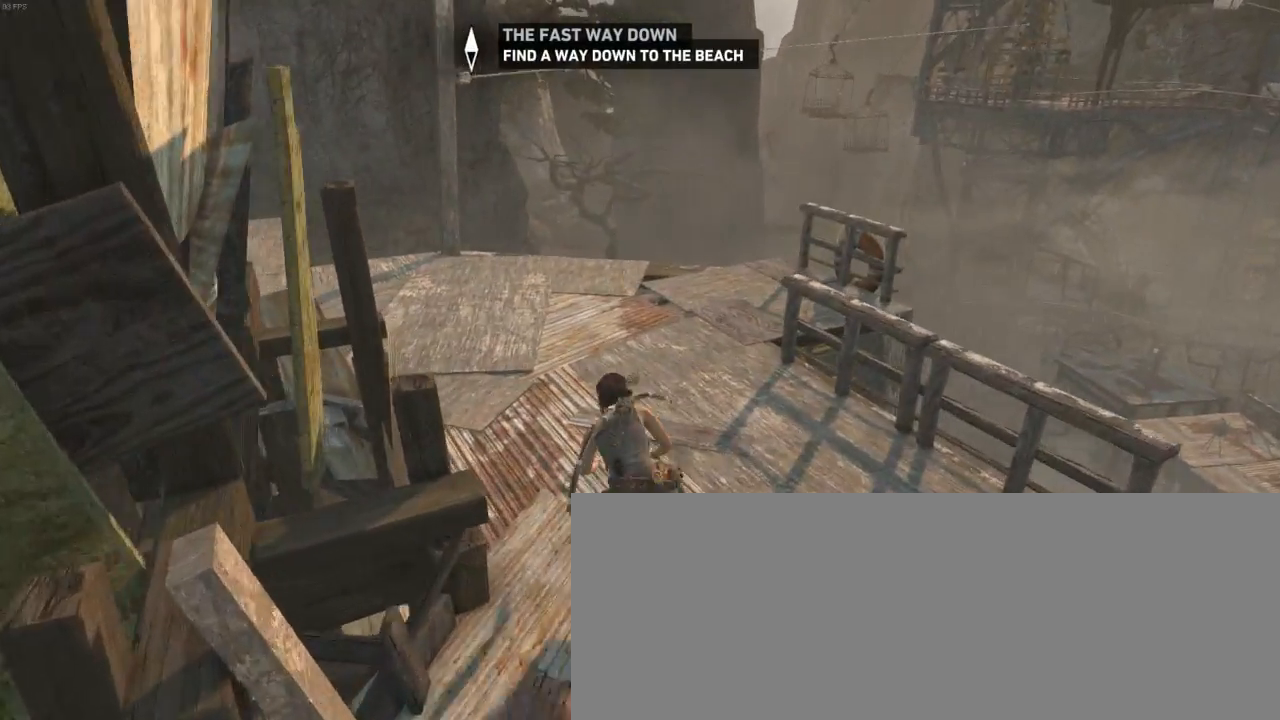
{"keys": ["z"], "mouse": [], "events": [[34, "shift", "up"], [100, "shift", "down"], [200, "shift", "up"], [300, "shift", "down"], [400, "shift", "up"]]}
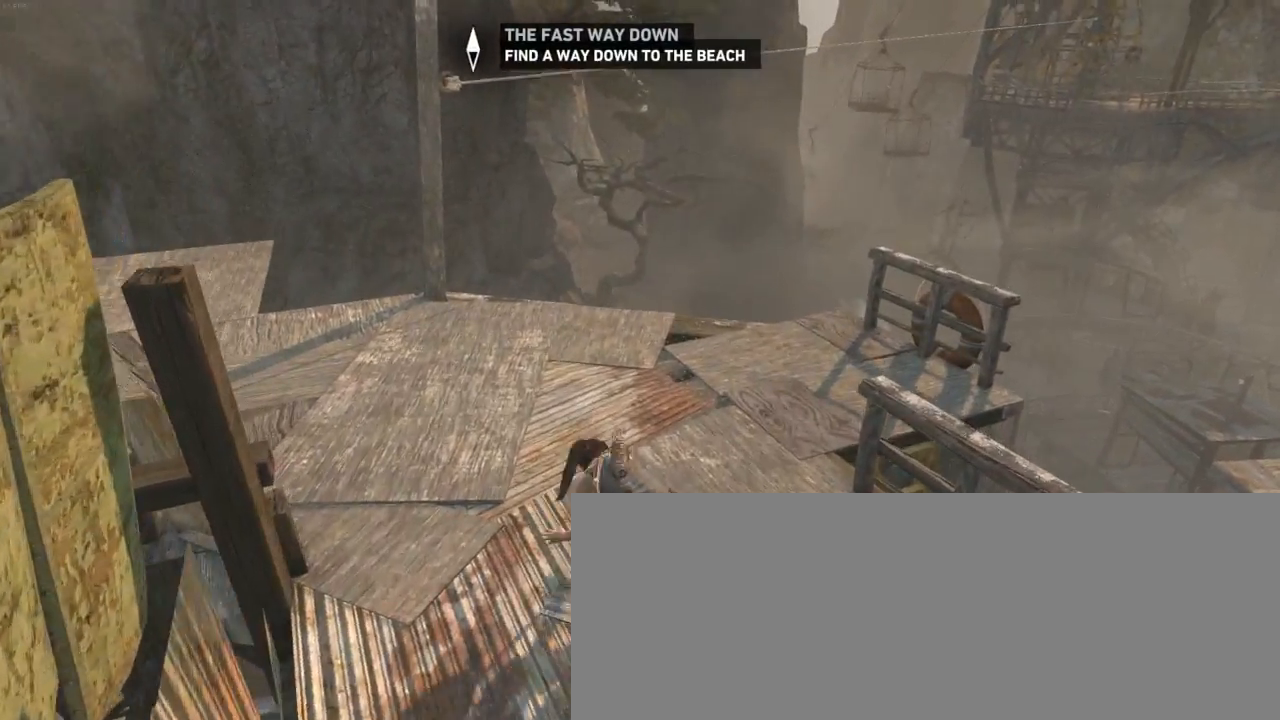
{"keys": ["z"], "mouse": ["wheel_down"], "events": [[34, "shift", "down"], [100, "shift", "up"], [234, "shift", "down"], [267, "shift", "up"], [500, "mouse_wheel_down", "down"]]}